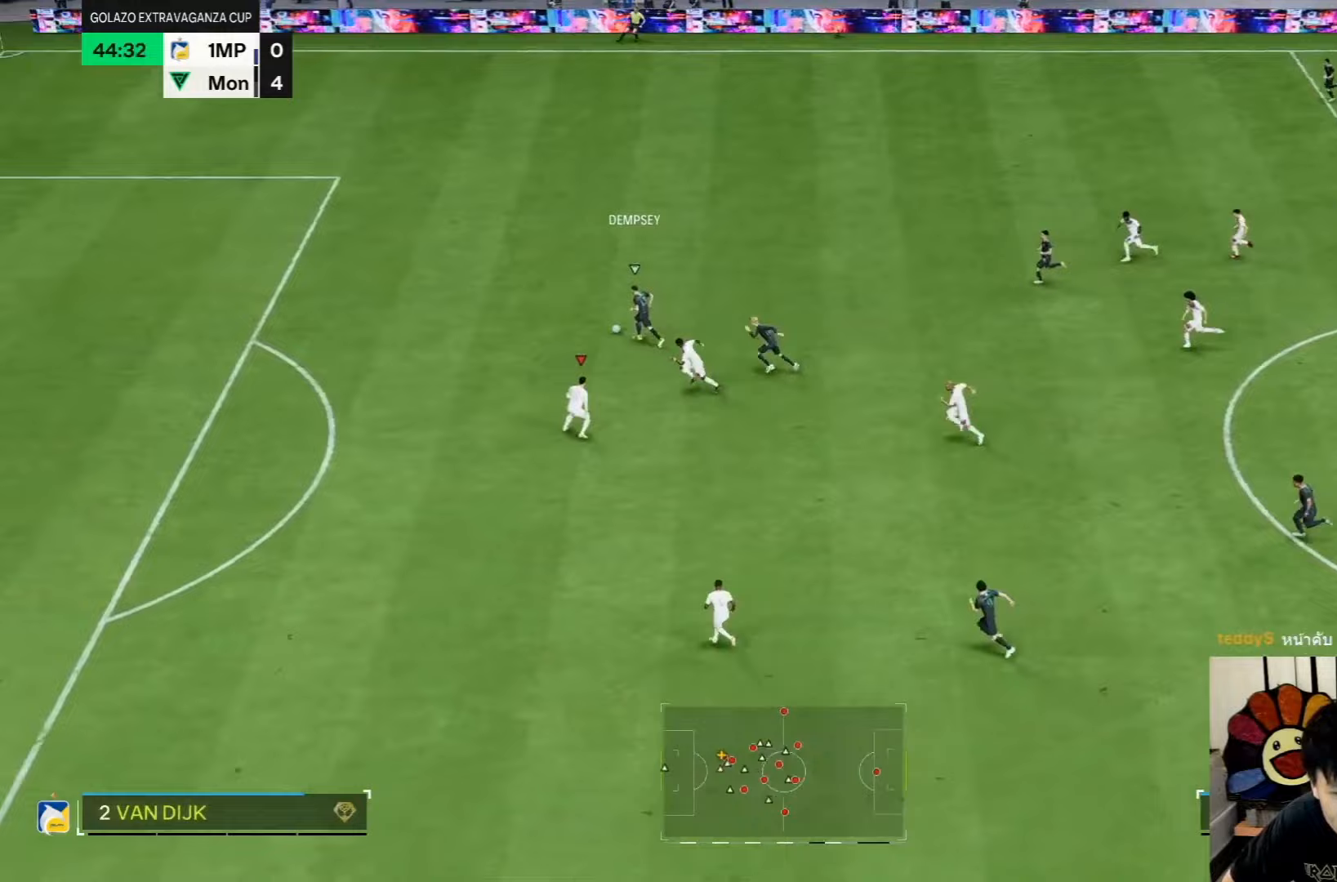
Gameplay with a controller (PlayStation layout); each line is a JSON object with the inputs held at the frame after it (dt_ms = milliseconds from this image to that frame). "events" lists button and stick changes between this image and that frame as [ms after this image, input, new state], when the widget could be followed in between. Not read: L3 R3.
{"dt_ms": 500, "buttons": [], "left_stick": "down-right", "right_stick": "center", "events": []}
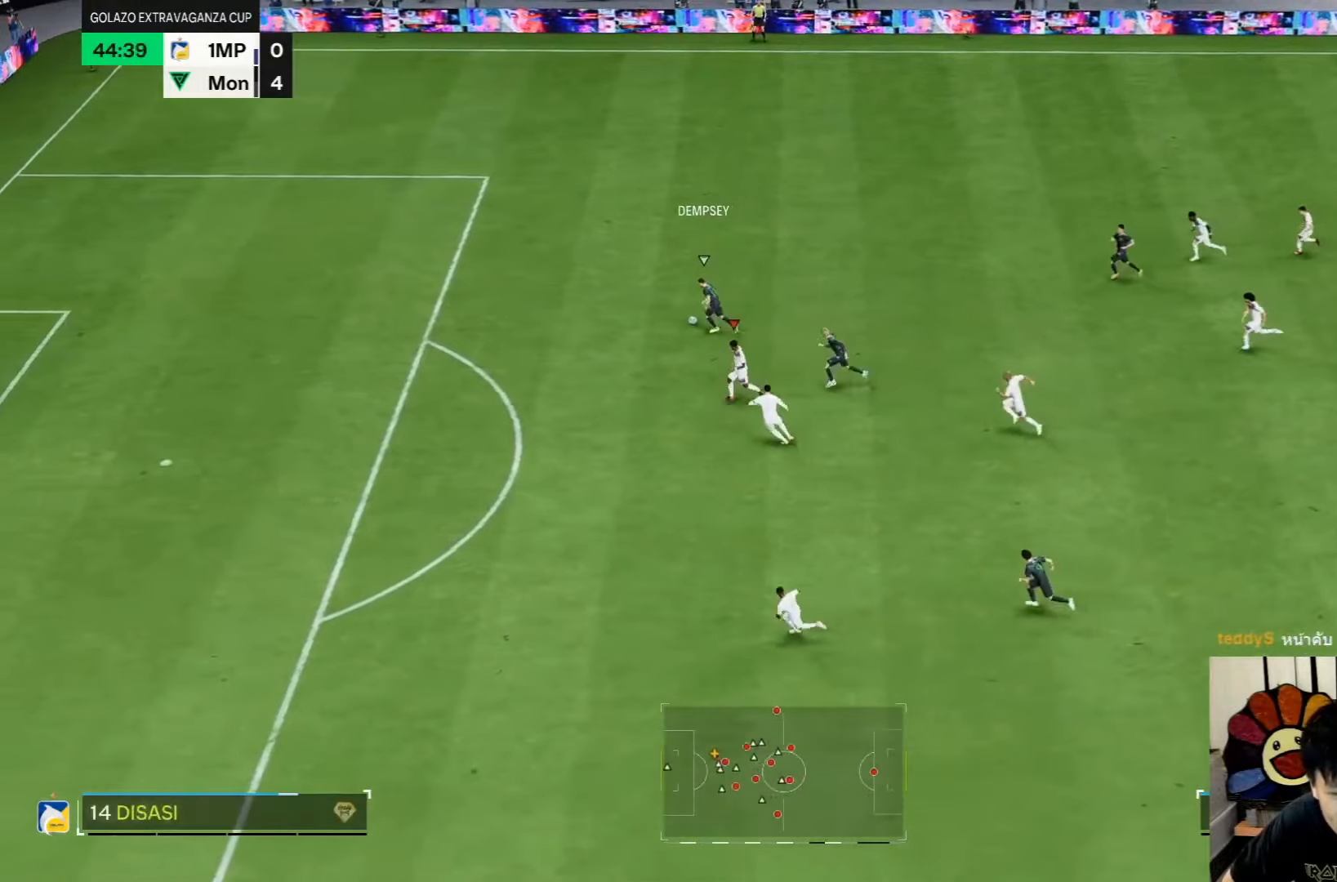
{"dt_ms": 500, "buttons": [], "left_stick": "down-right", "right_stick": "down-right", "events": [[167, "right_stick", "down-right"]]}
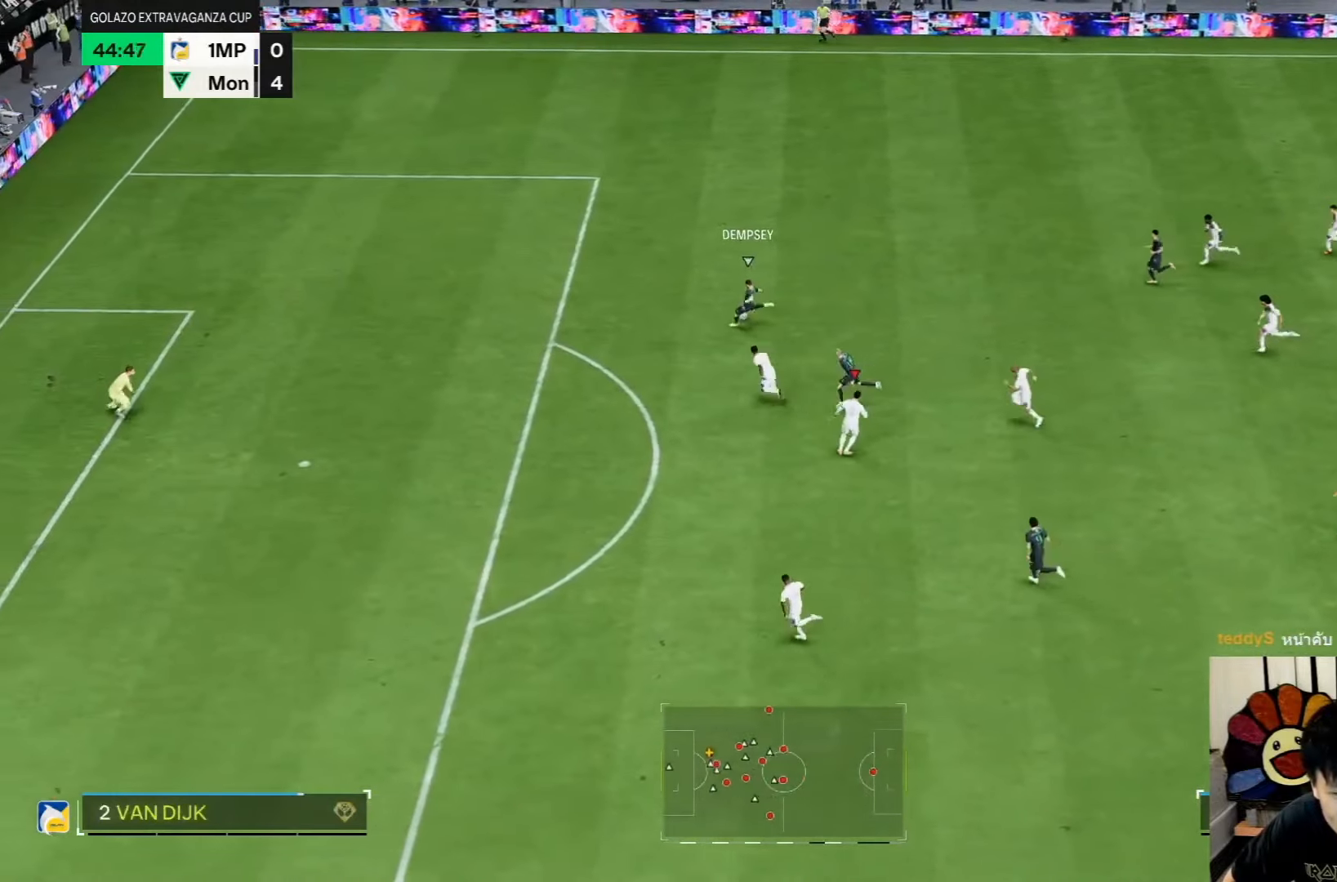
{"dt_ms": 500, "buttons": [], "left_stick": "down-right", "right_stick": "down-right", "events": []}
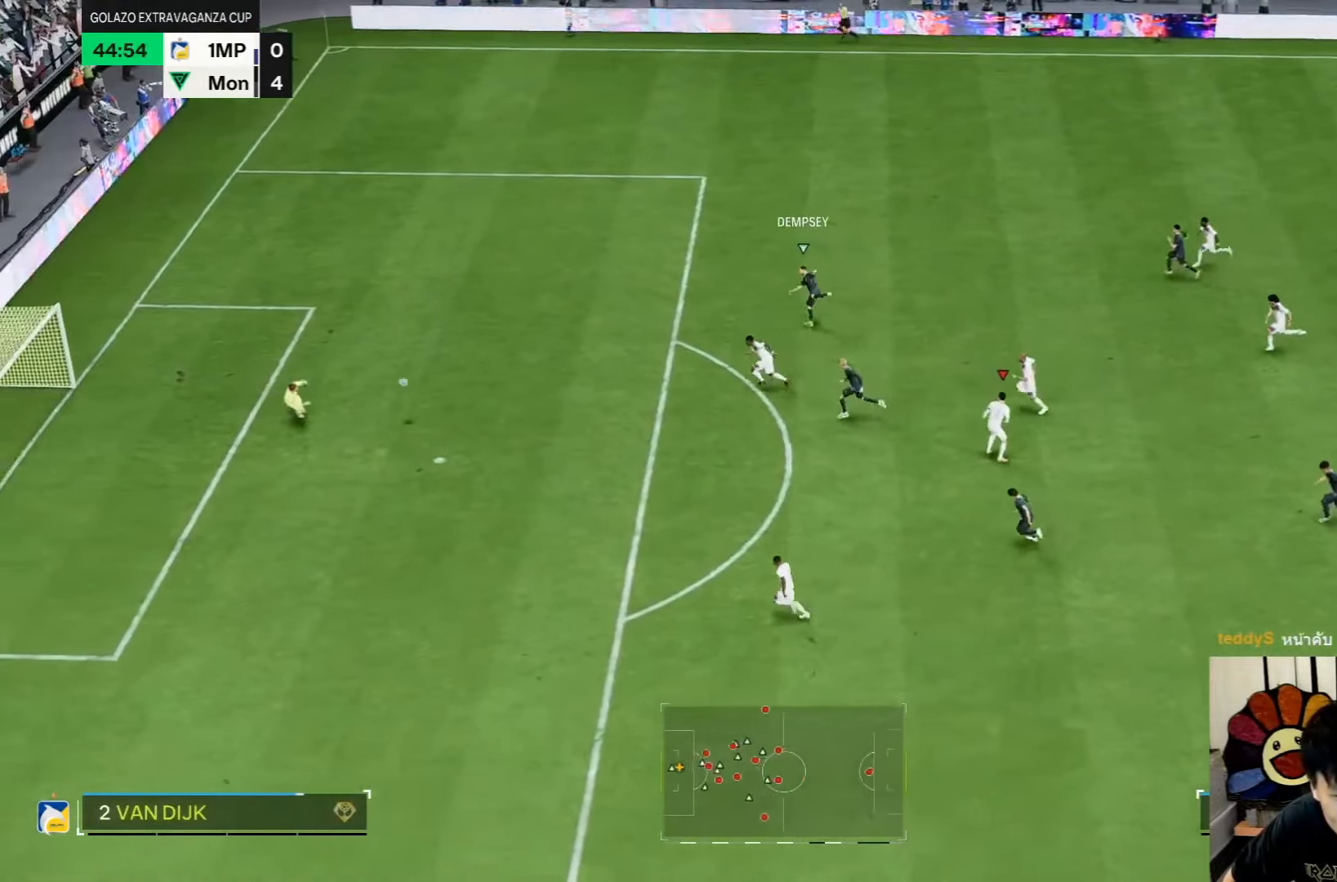
{"dt_ms": 500, "buttons": [], "left_stick": "down-right", "right_stick": "down-right", "events": []}
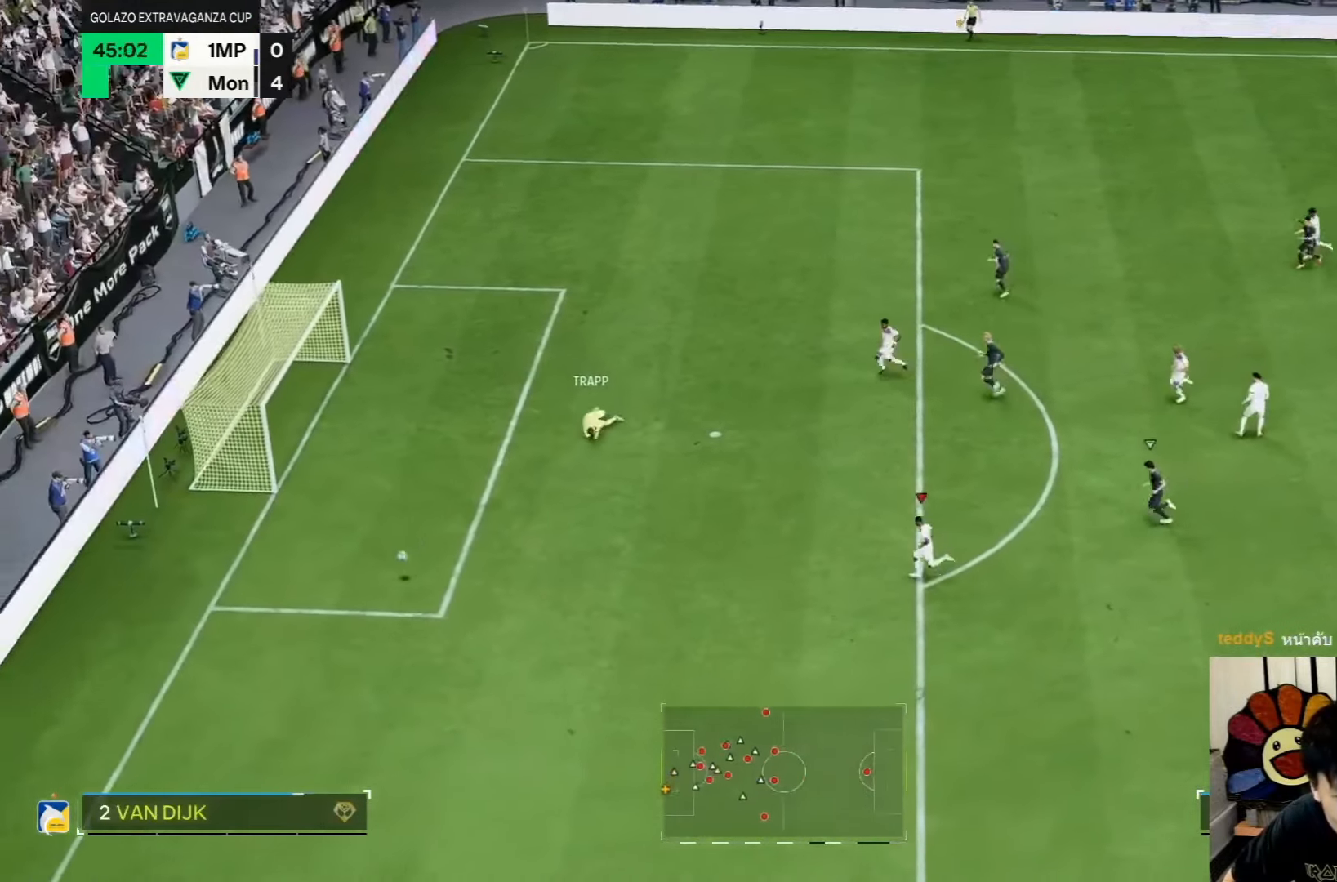
{"dt_ms": 500, "buttons": [], "left_stick": "center", "right_stick": "center", "events": [[183, "right_stick", "center"], [283, "left_stick", "center"]]}
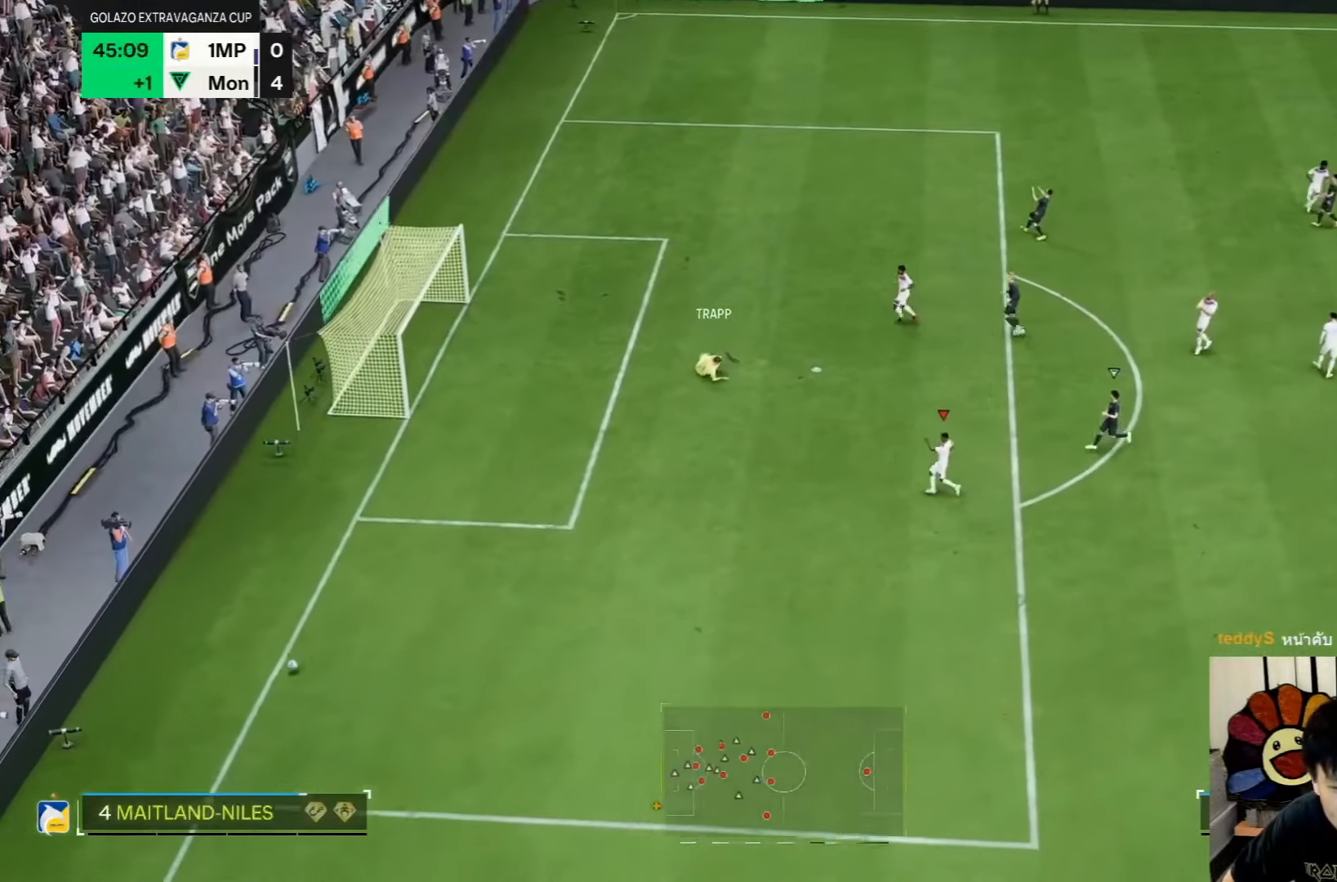
{"dt_ms": 500, "buttons": [], "left_stick": "center", "right_stick": "center", "events": []}
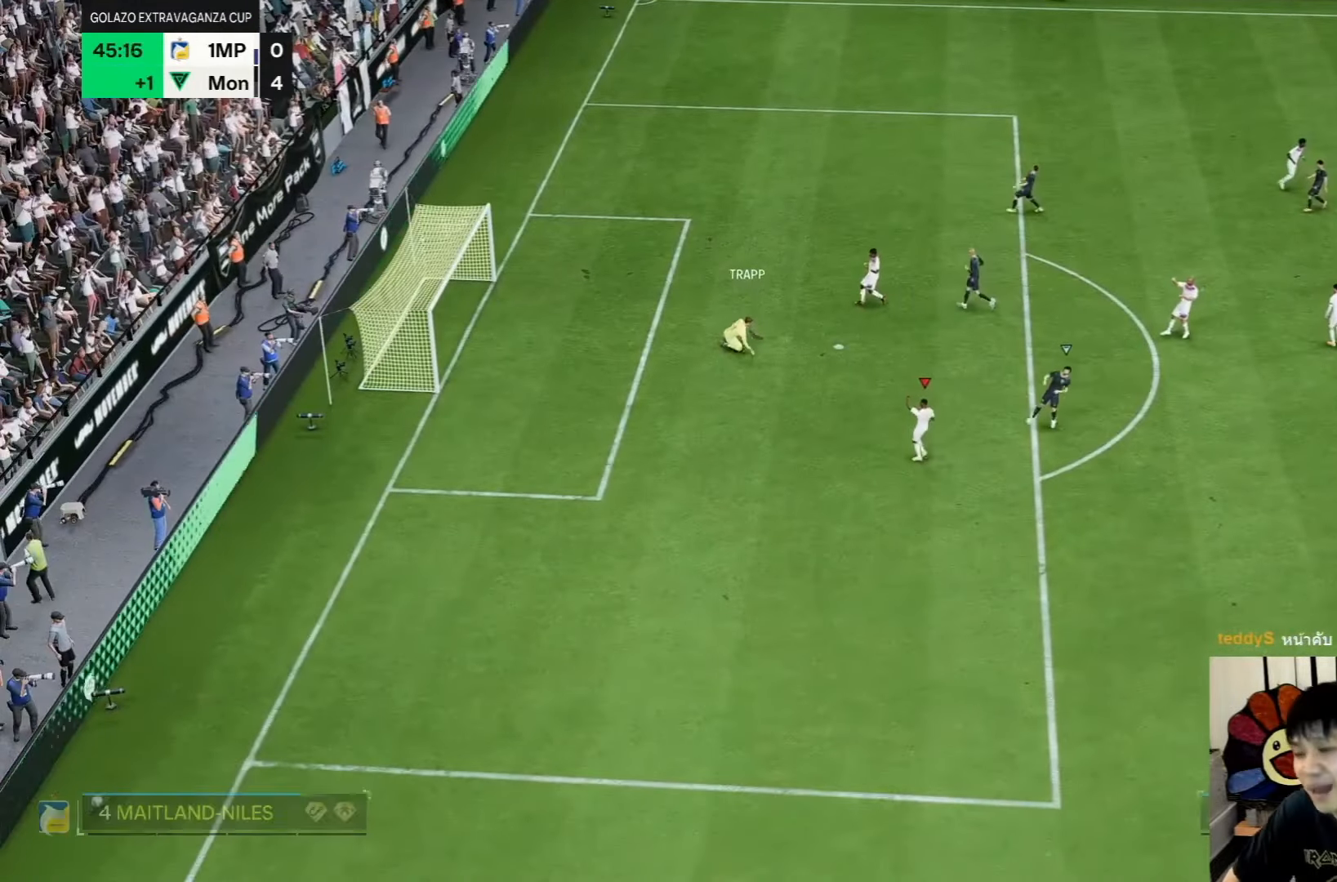
{"dt_ms": 500, "buttons": [], "left_stick": "center", "right_stick": "center", "events": []}
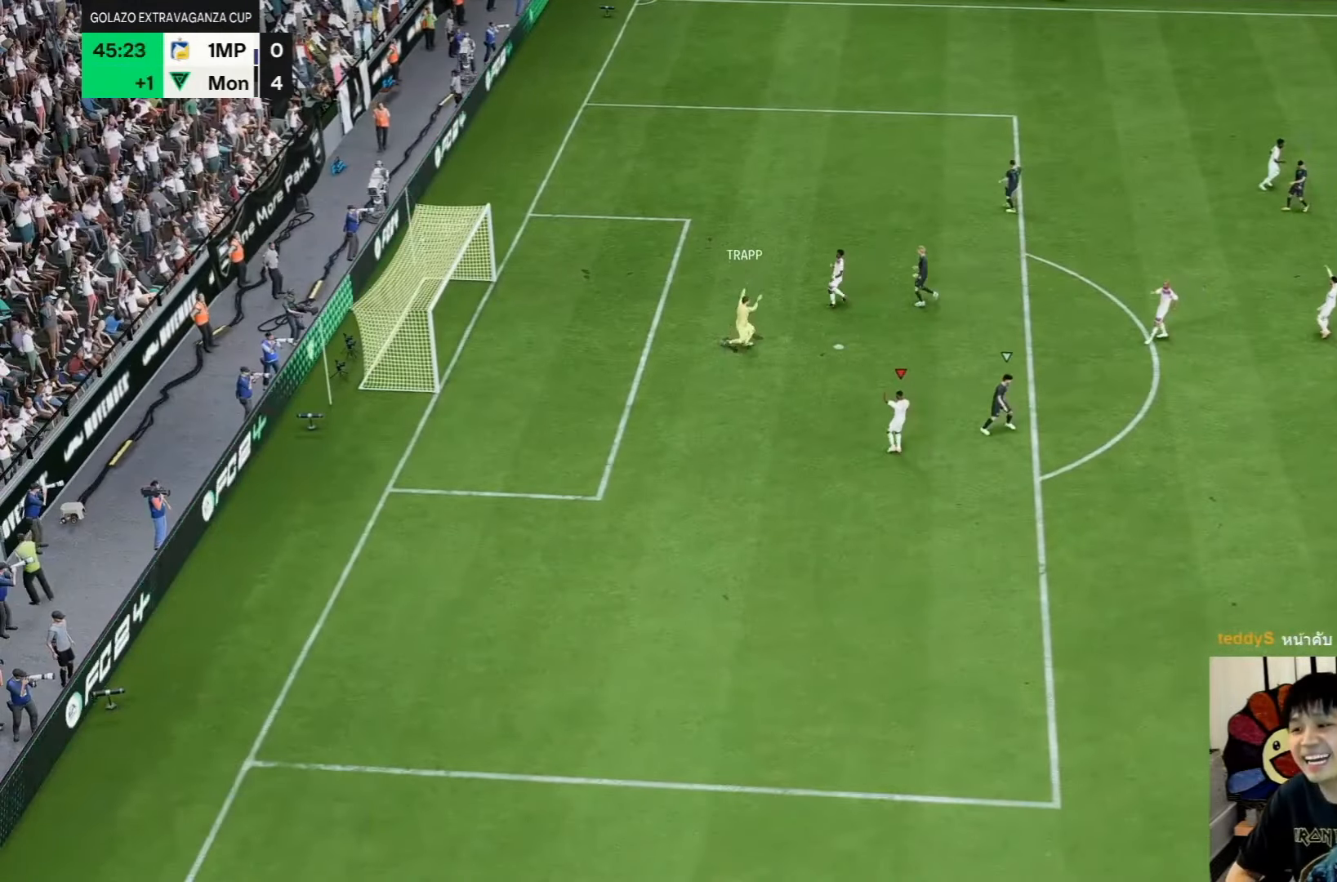
{"dt_ms": 500, "buttons": [], "left_stick": "center", "right_stick": "center", "events": []}
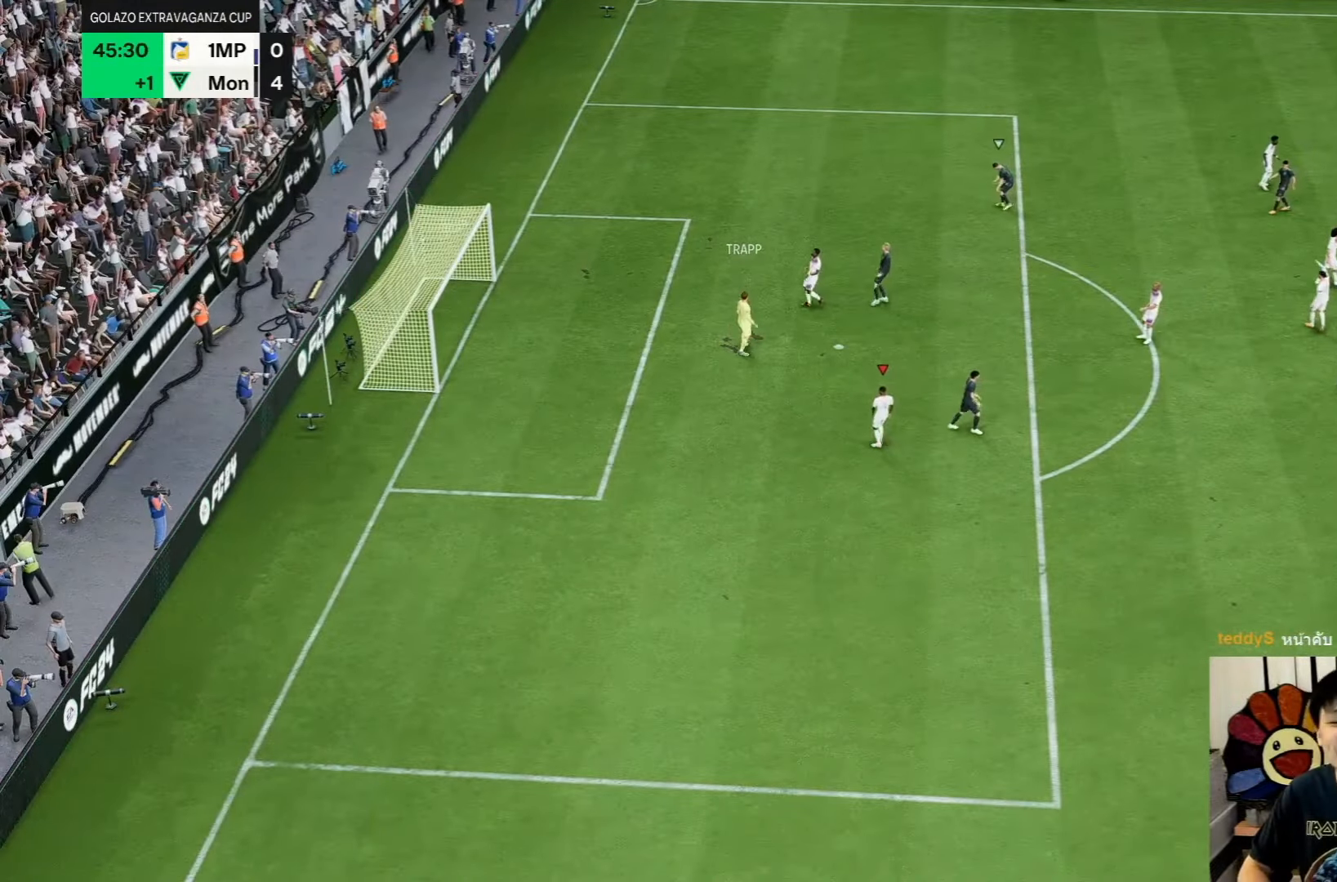
{"dt_ms": 500, "buttons": [], "left_stick": "center", "right_stick": "center", "events": []}
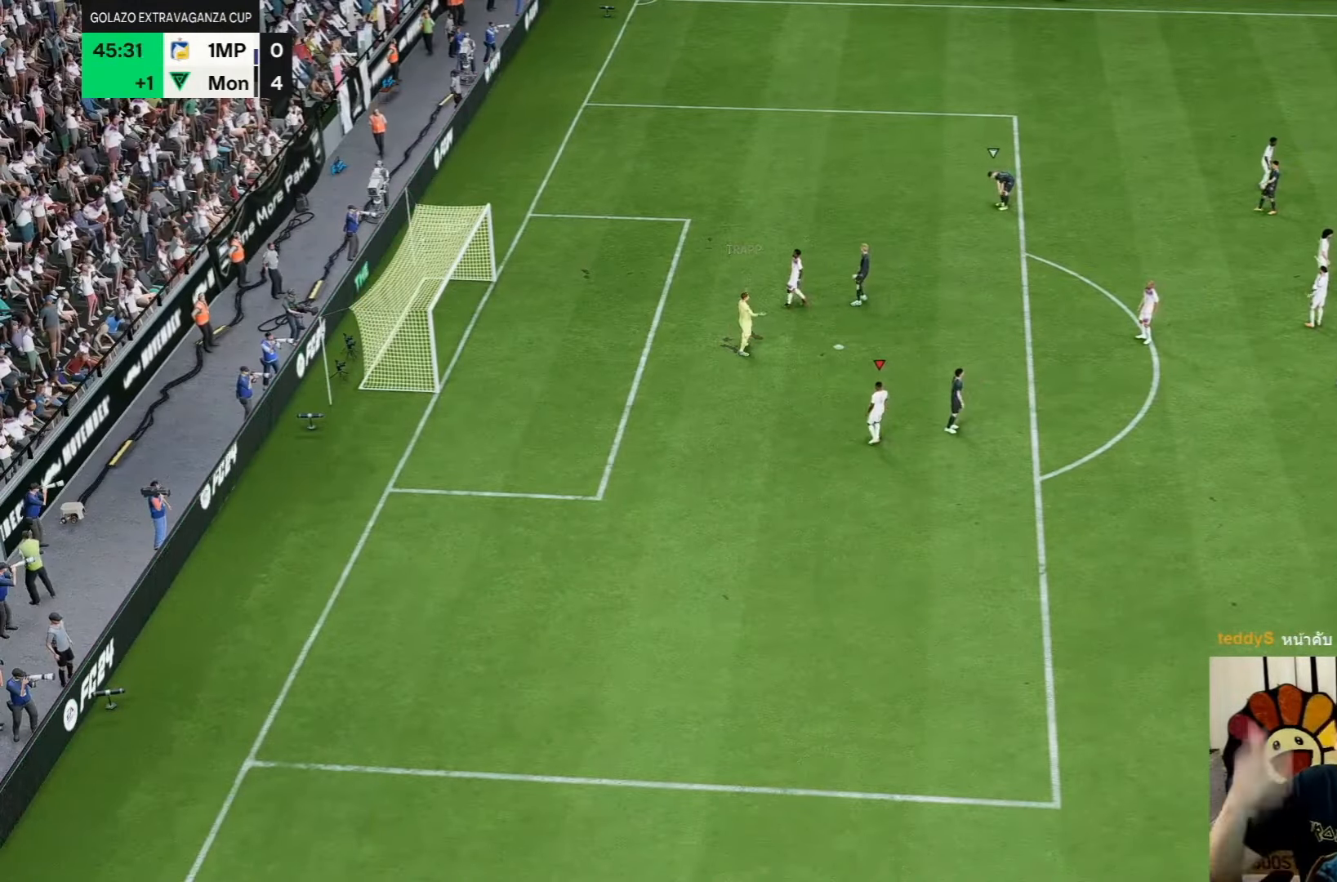
{"dt_ms": 500, "buttons": [], "left_stick": "center", "right_stick": "center", "events": []}
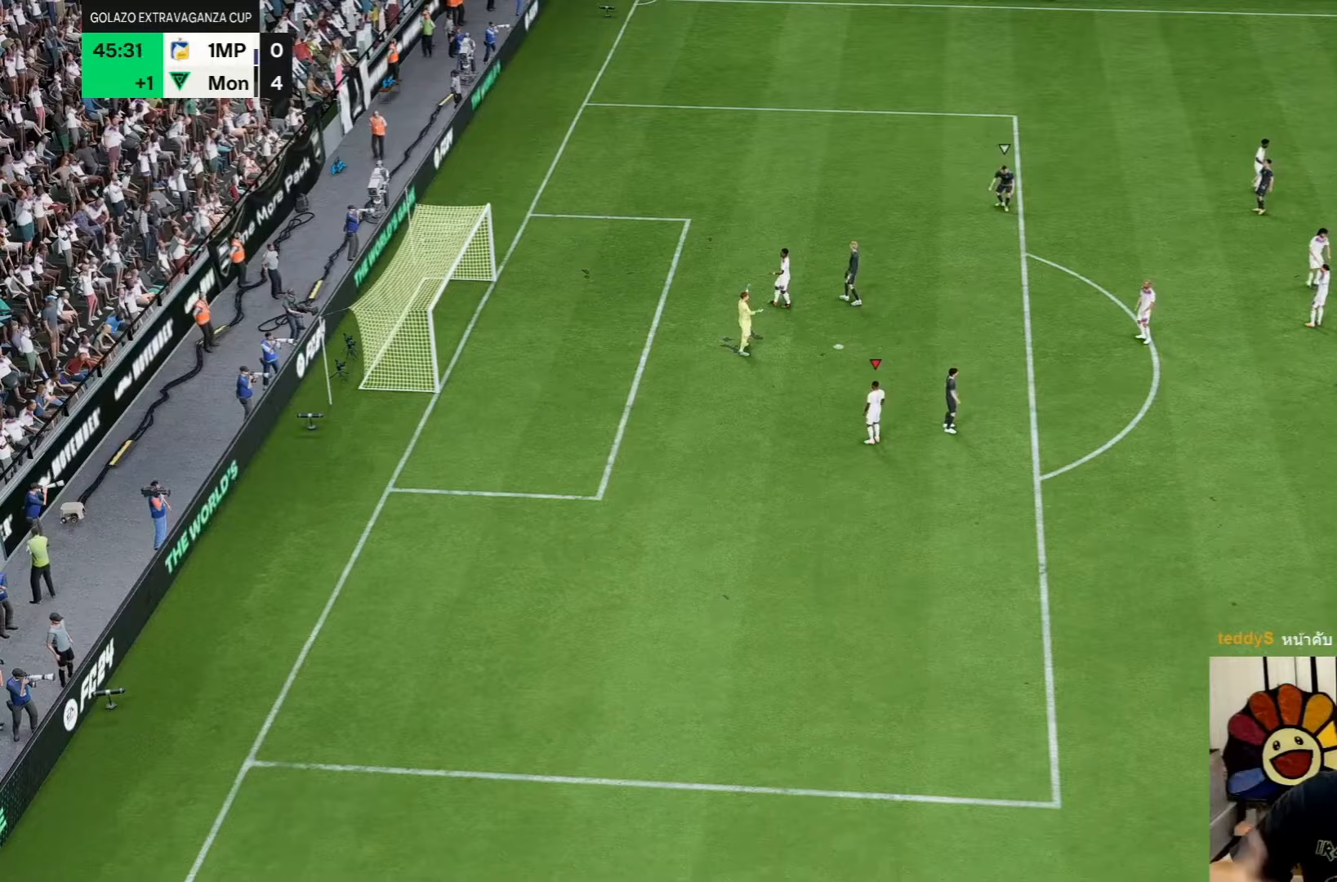
{"dt_ms": 500, "buttons": [], "left_stick": "center", "right_stick": "center", "events": []}
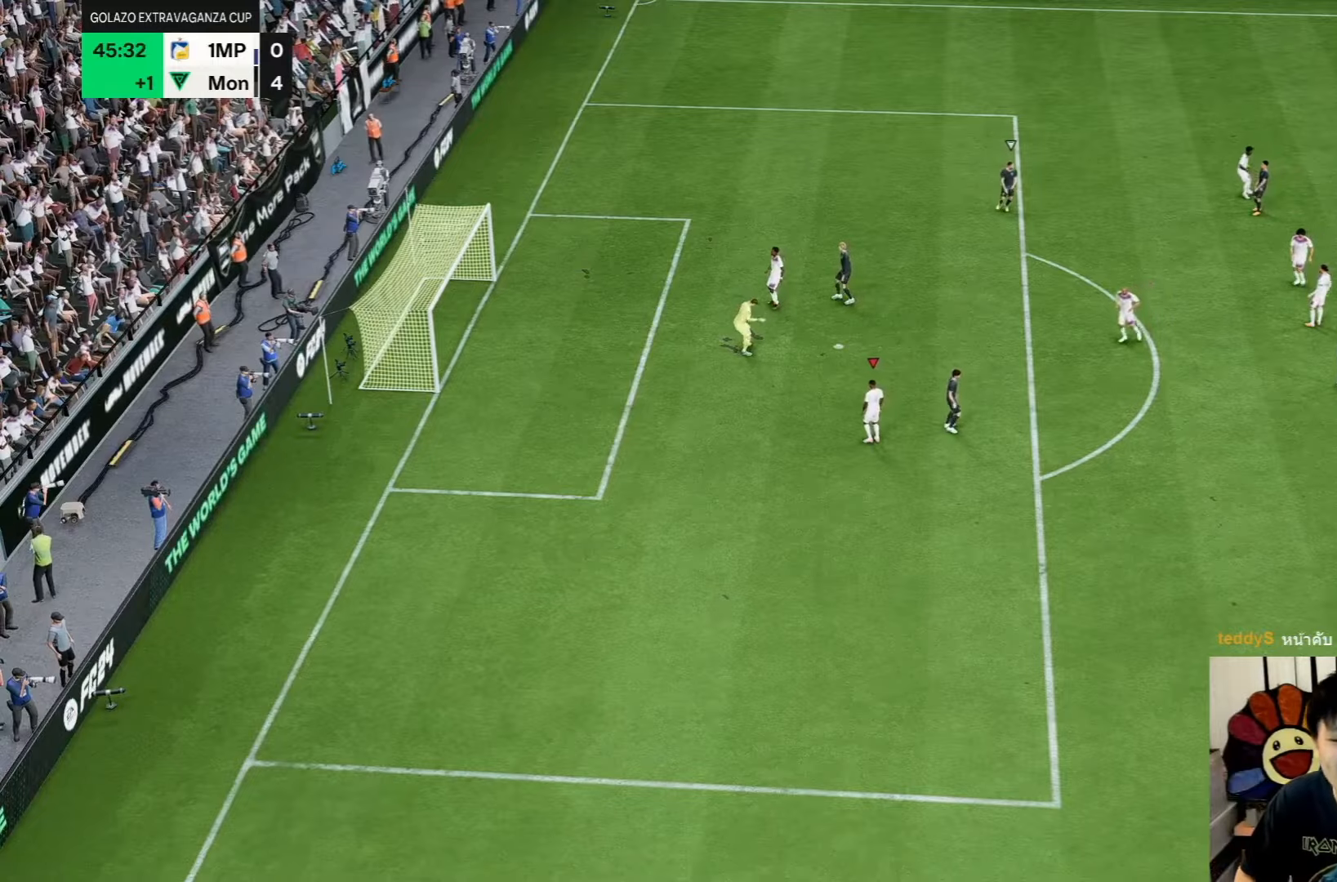
{"dt_ms": 500, "buttons": [], "left_stick": "center", "right_stick": "center", "events": []}
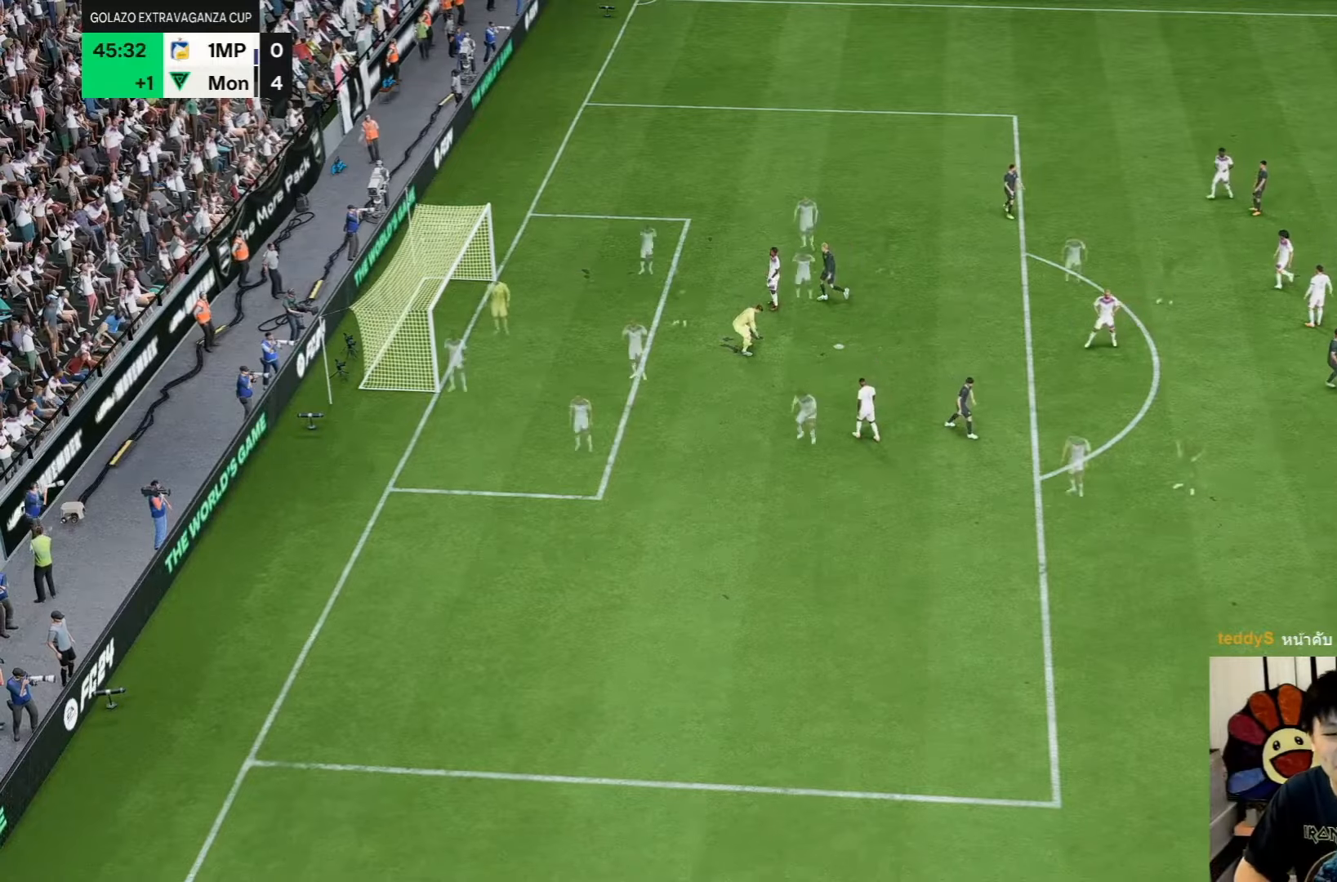
{"dt_ms": 500, "buttons": [], "left_stick": "center", "right_stick": "center", "events": []}
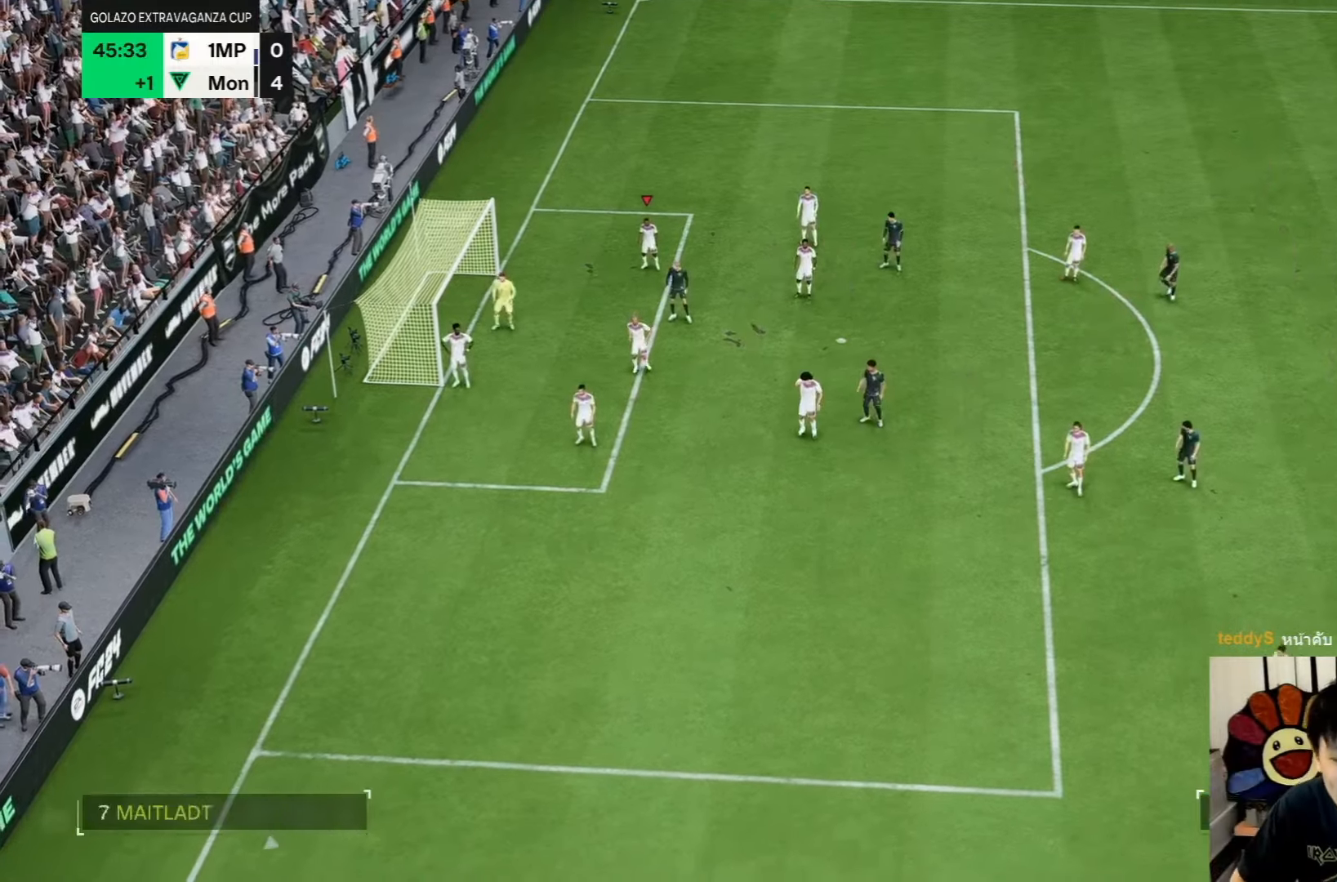
{"dt_ms": 500, "buttons": [], "left_stick": "center", "right_stick": "center", "events": []}
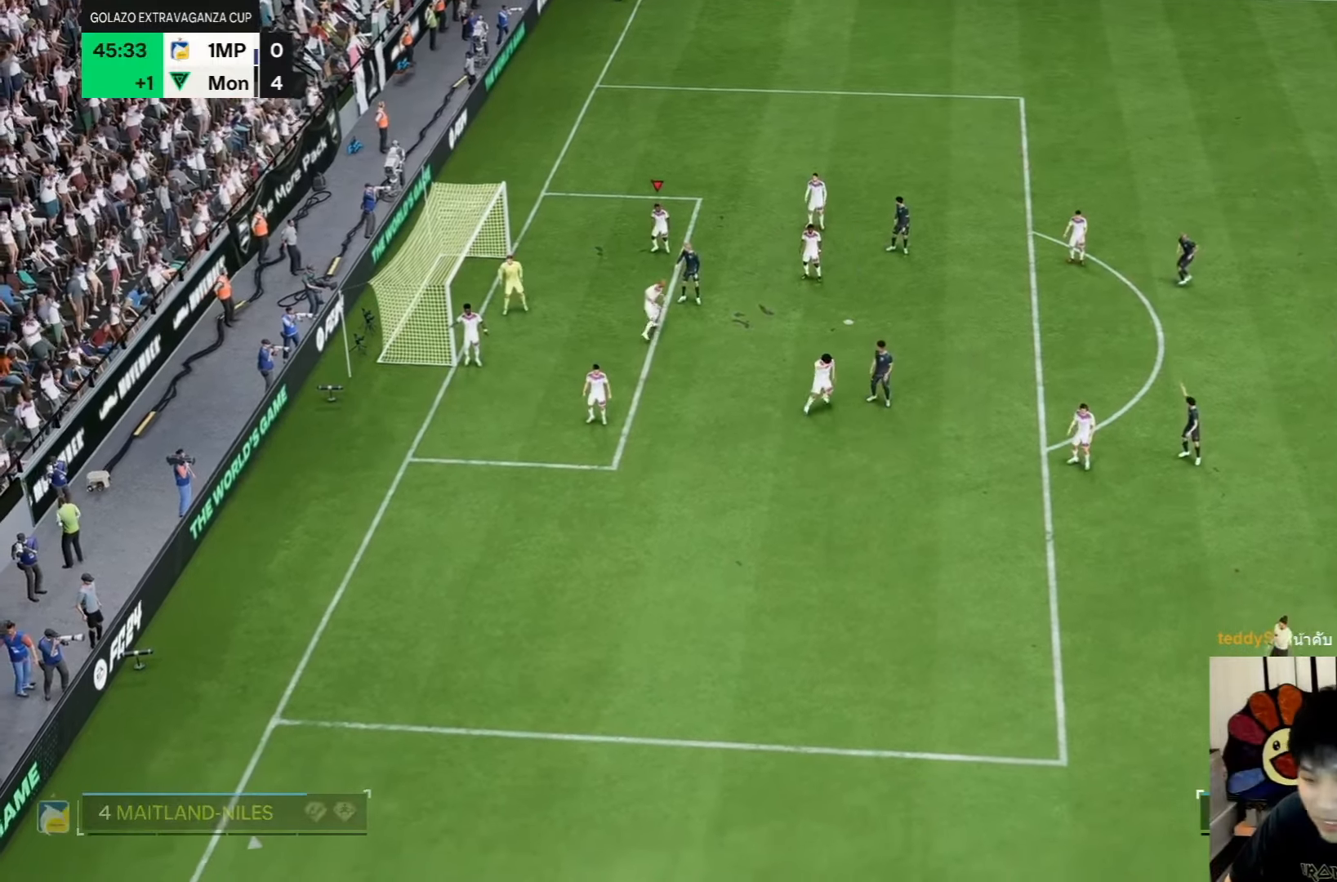
{"dt_ms": 500, "buttons": [], "left_stick": "center", "right_stick": "center", "events": []}
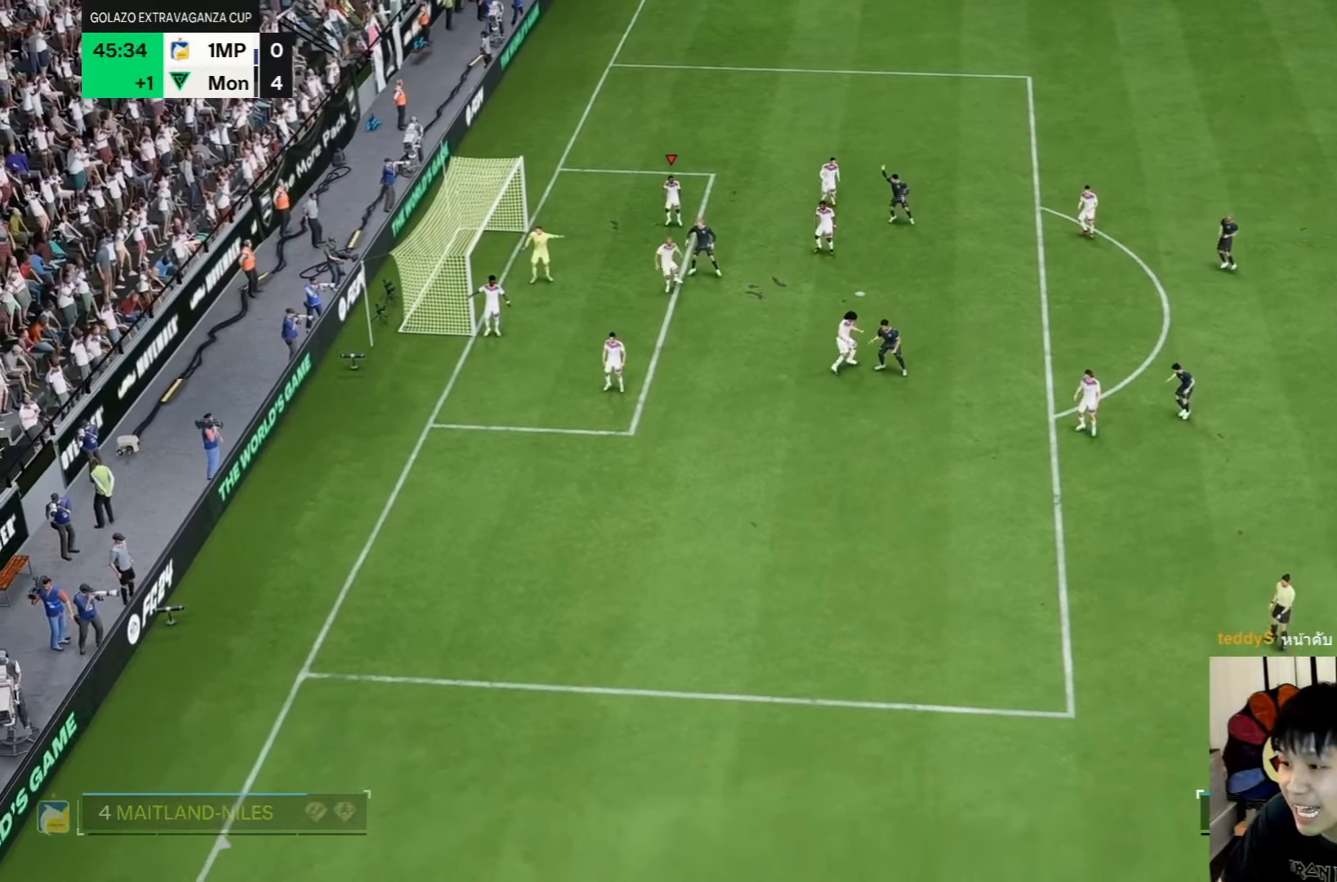
{"dt_ms": 500, "buttons": [], "left_stick": "down-right", "right_stick": "center", "events": [[67, "left_stick", "down-right"]]}
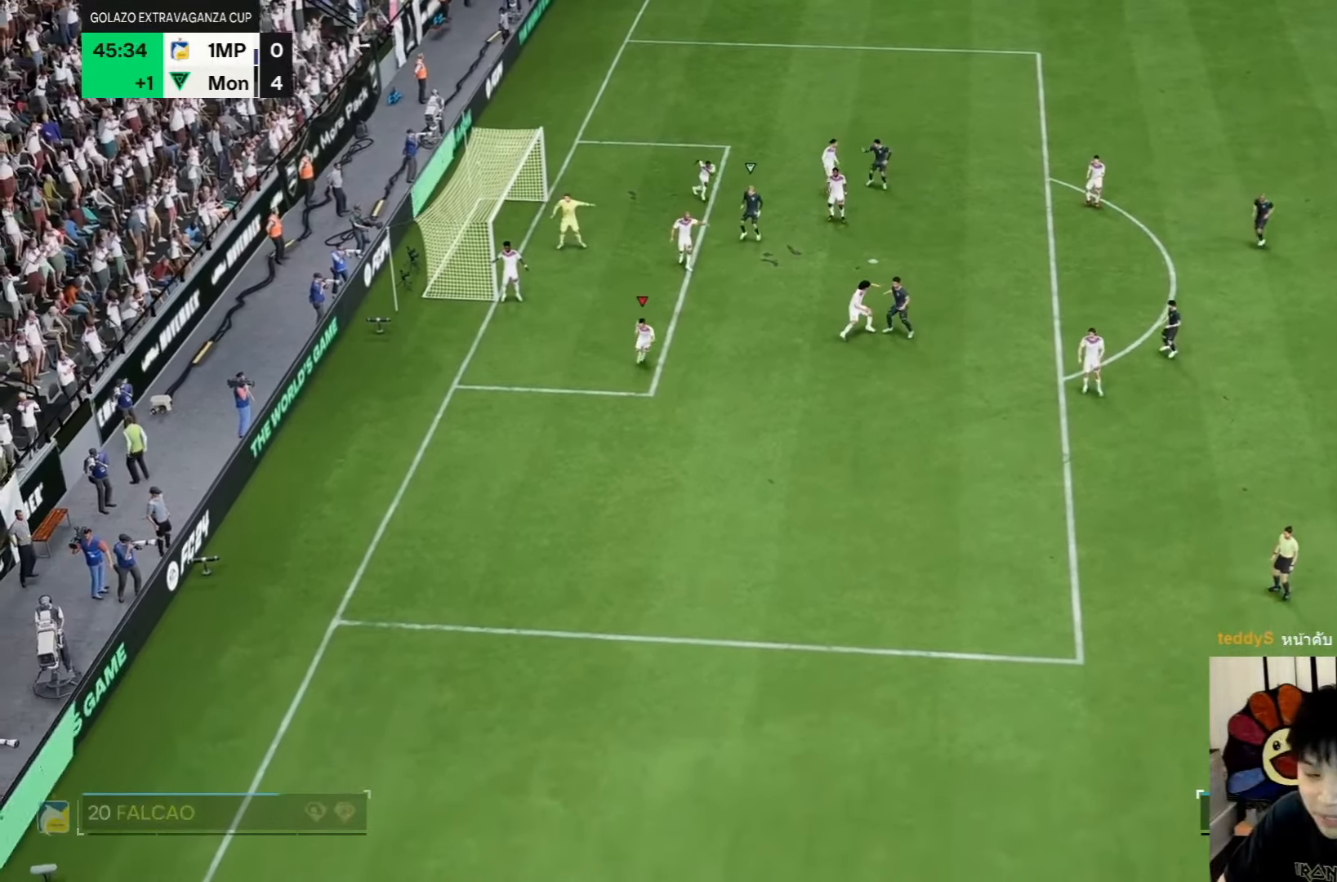
{"dt_ms": 500, "buttons": [], "left_stick": "down-right", "right_stick": "center", "events": []}
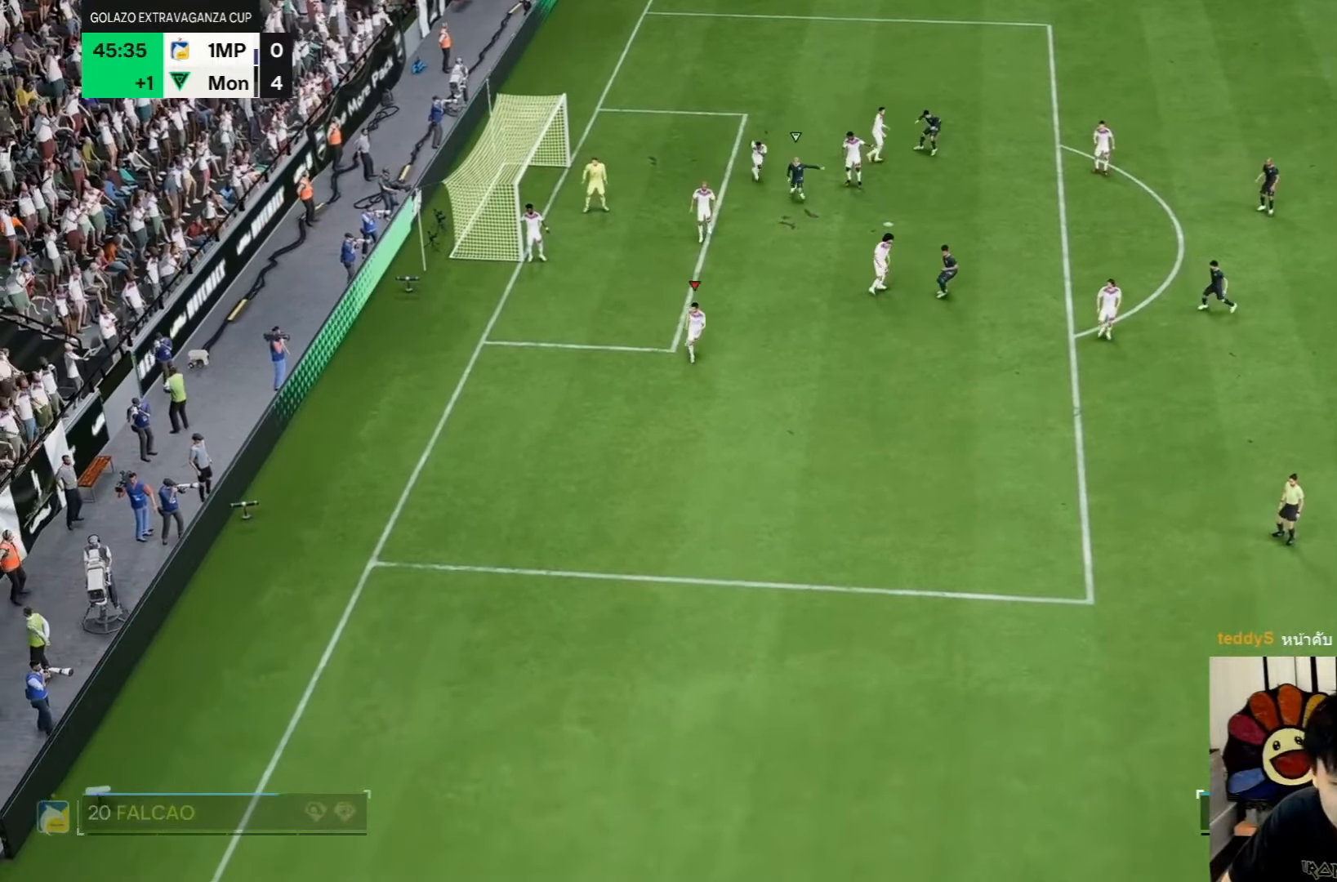
{"dt_ms": 500, "buttons": [], "left_stick": "down-right", "right_stick": "down-right", "events": [[267, "right_stick", "right"], [333, "right_stick", "down-right"]]}
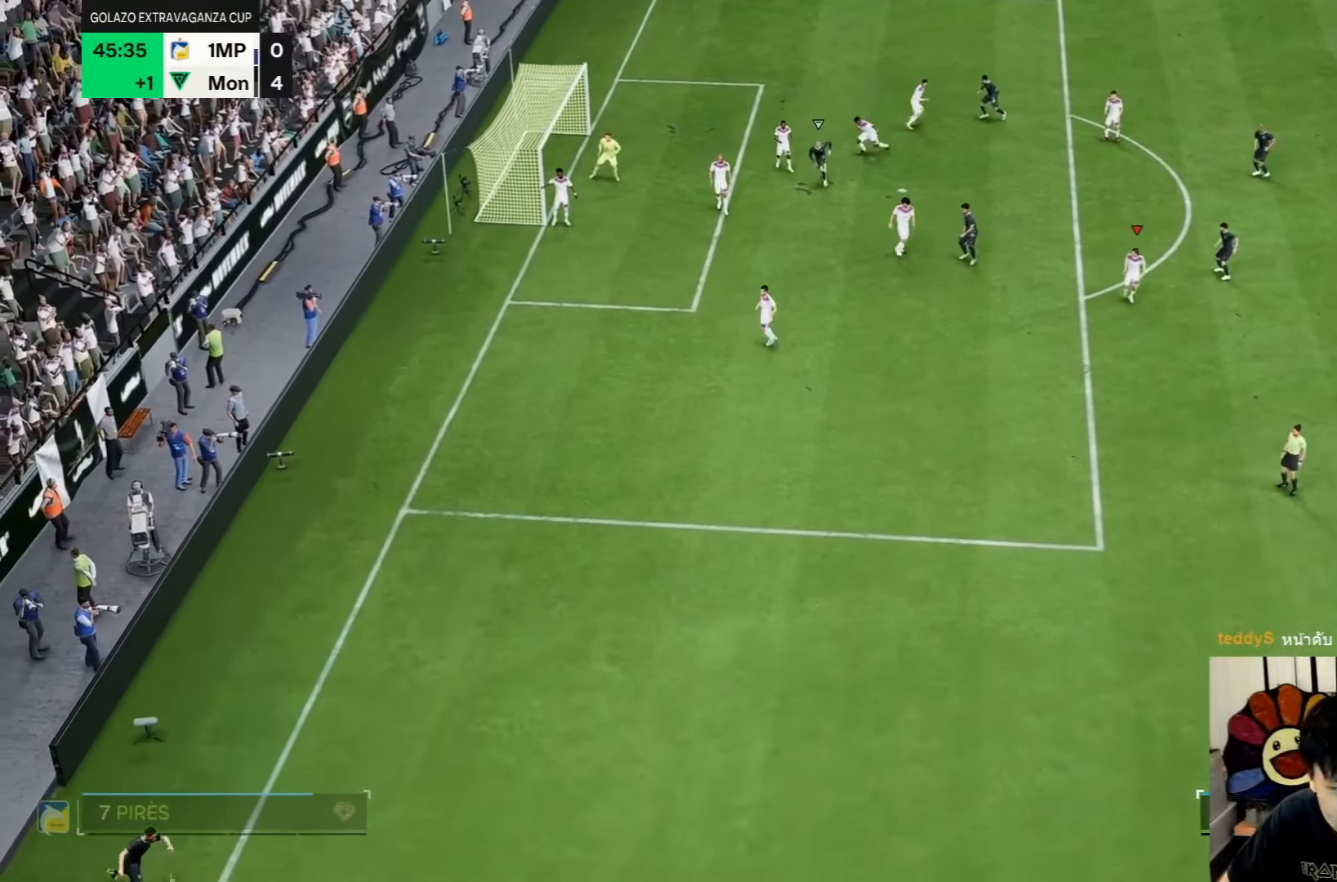
{"dt_ms": 500, "buttons": [], "left_stick": "down-right", "right_stick": "down-right", "events": []}
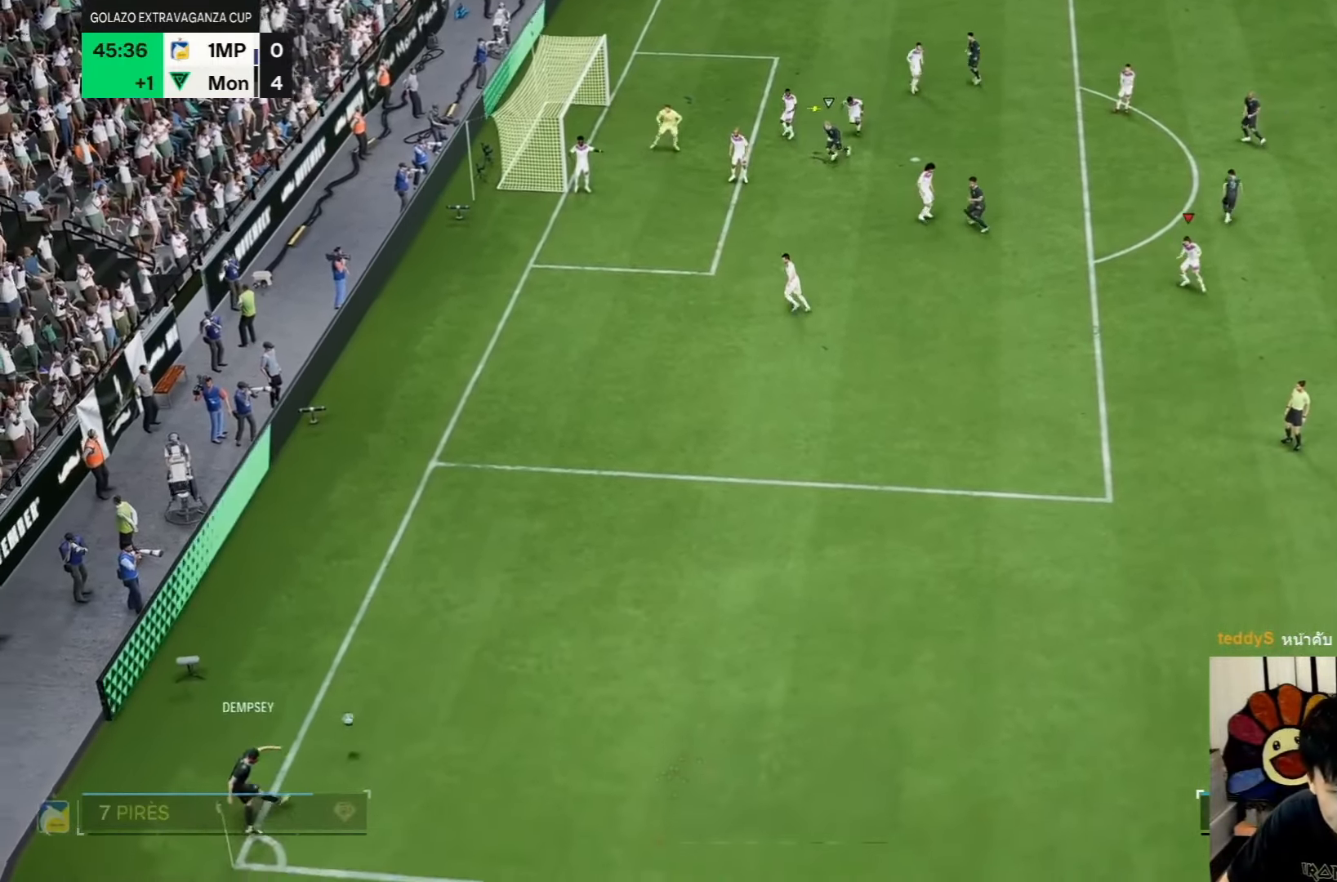
{"dt_ms": 500, "buttons": [], "left_stick": "down-right", "right_stick": "down-right", "events": []}
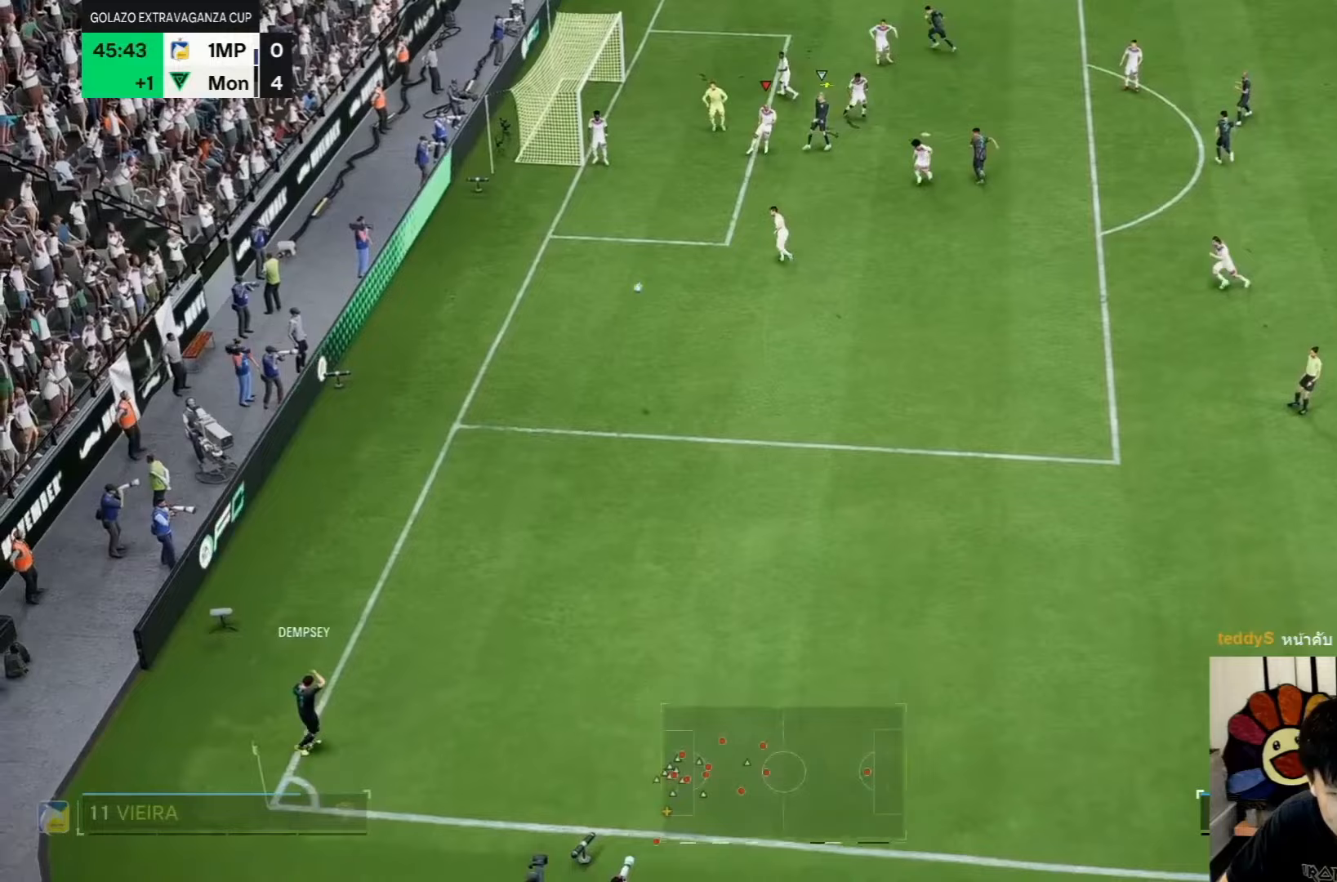
{"dt_ms": 500, "buttons": [], "left_stick": "down-right", "right_stick": "down-right", "events": []}
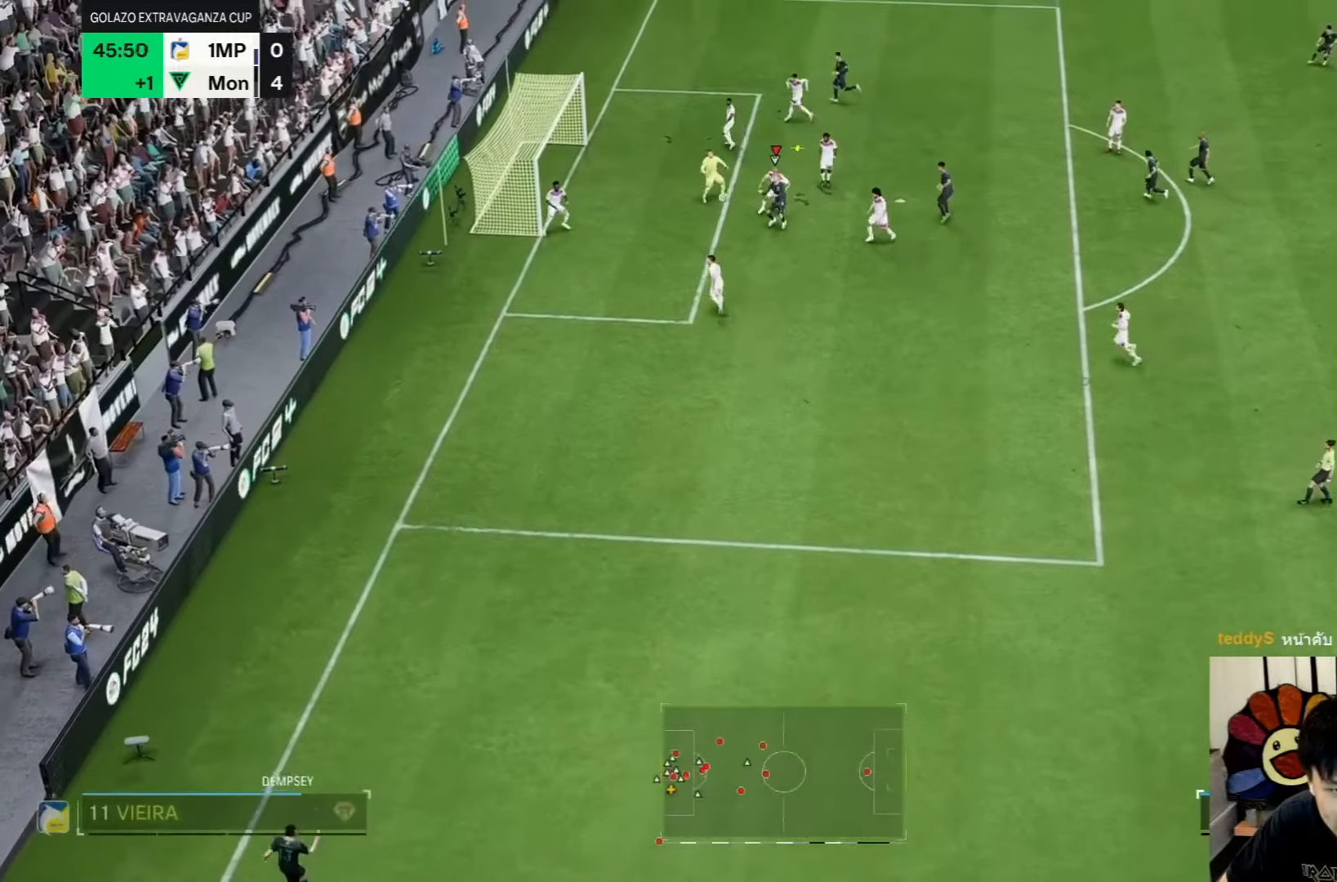
{"dt_ms": 1000, "buttons": [], "left_stick": "down-right", "right_stick": "down-right"}
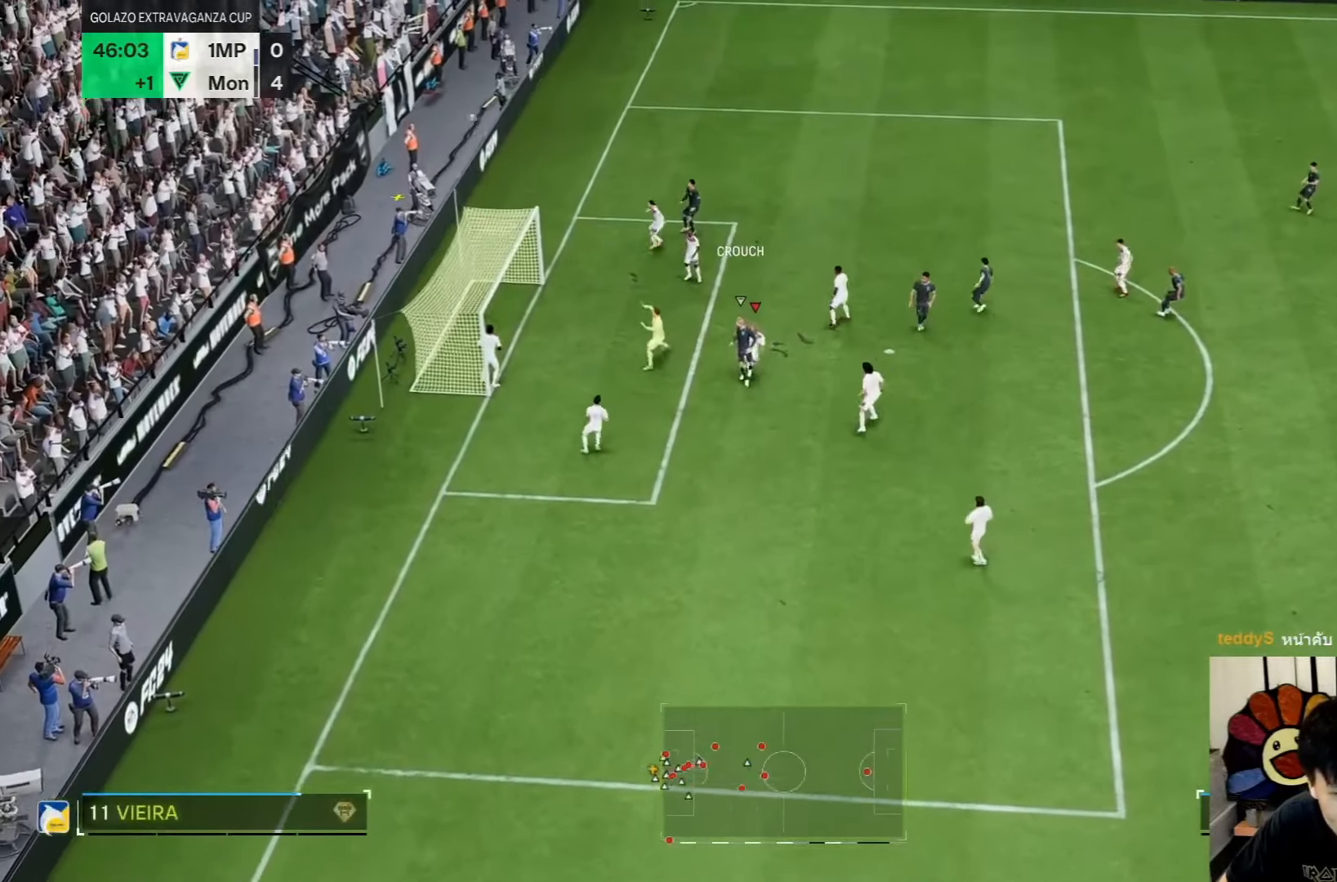
{"dt_ms": 500, "buttons": [], "left_stick": "center", "right_stick": "center", "events": [[17, "right_stick", "center"], [217, "left_stick", "center"]]}
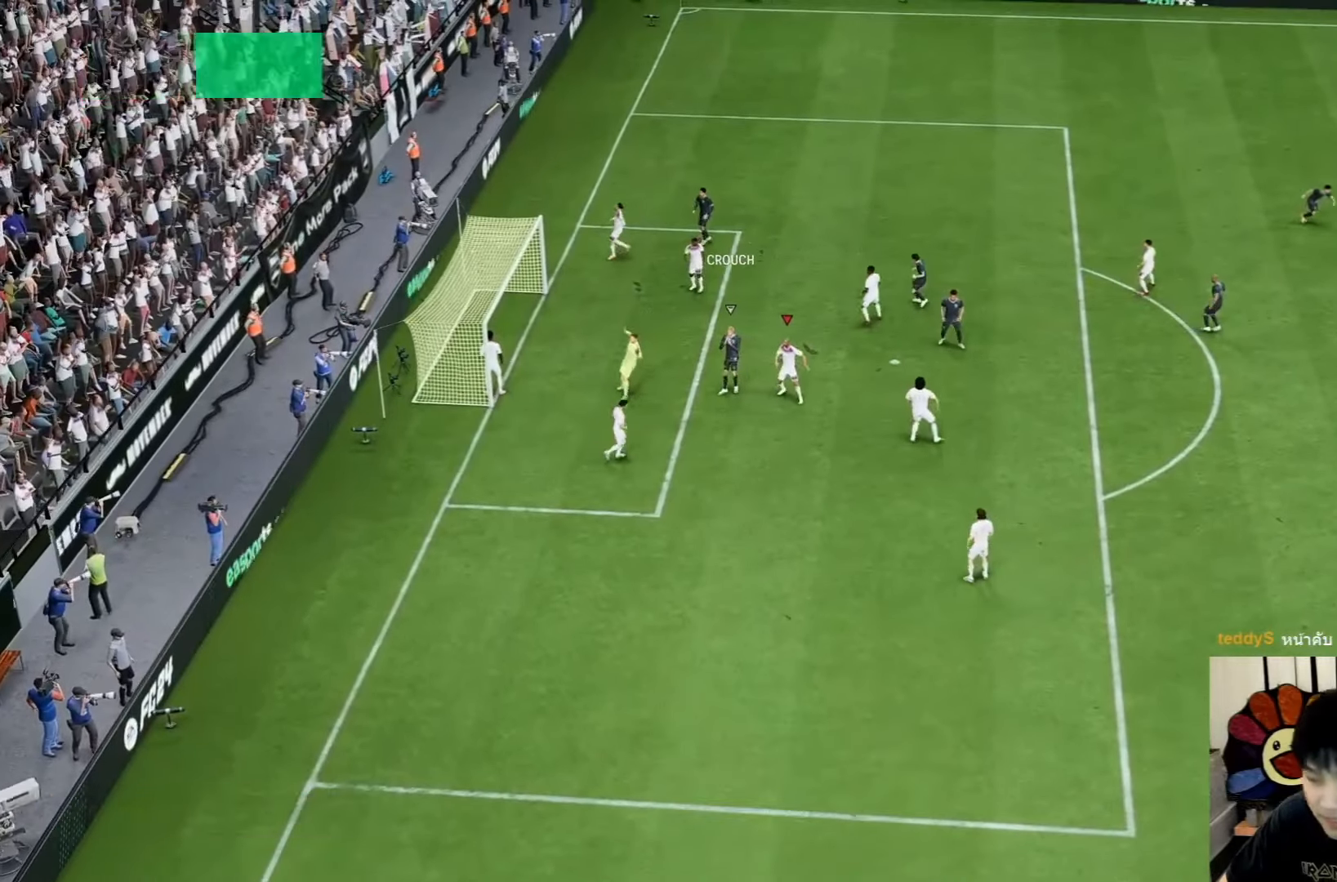
{"dt_ms": 500, "buttons": [], "left_stick": "center", "right_stick": "center", "events": []}
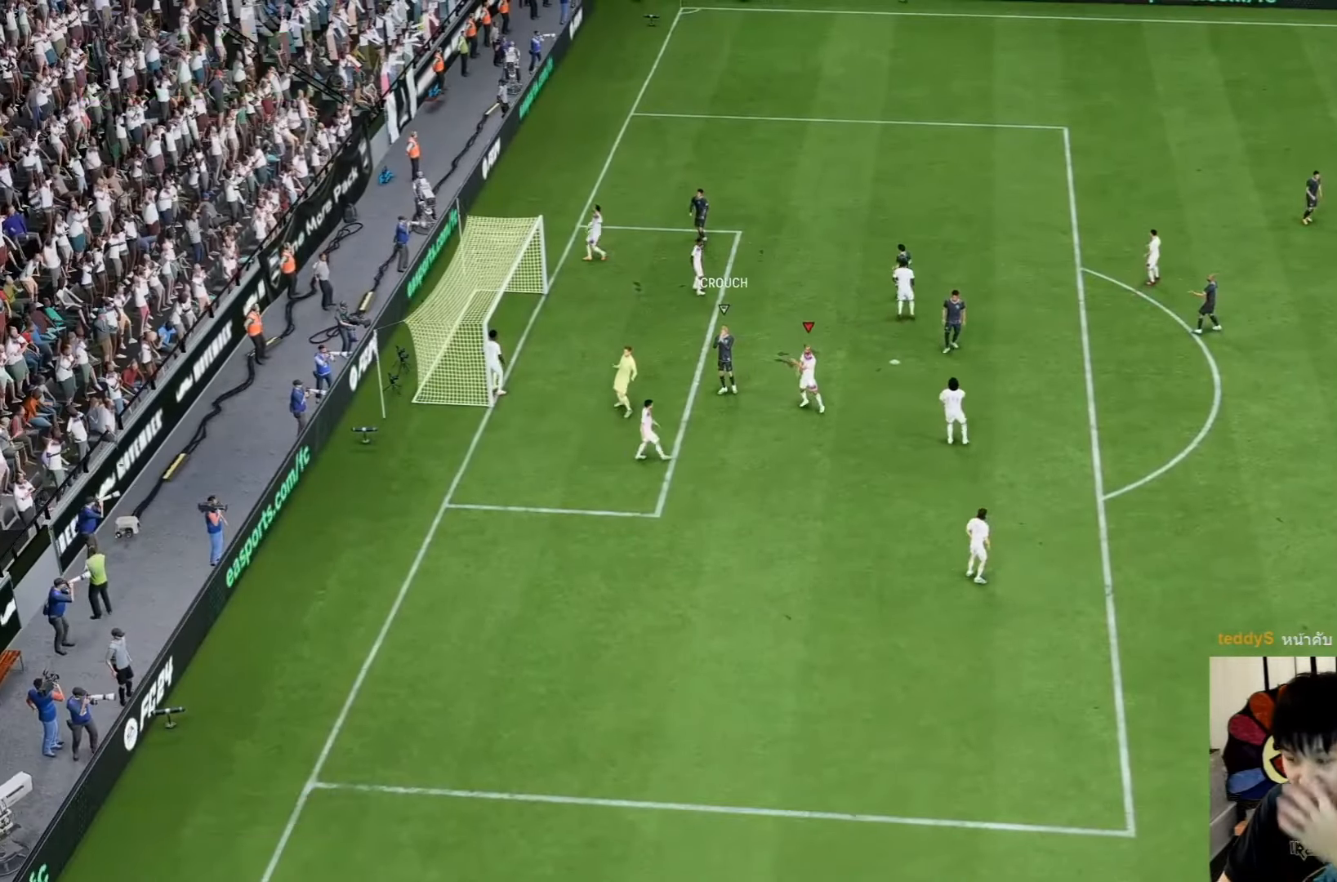
{"dt_ms": 500, "buttons": [], "left_stick": "center", "right_stick": "center", "events": []}
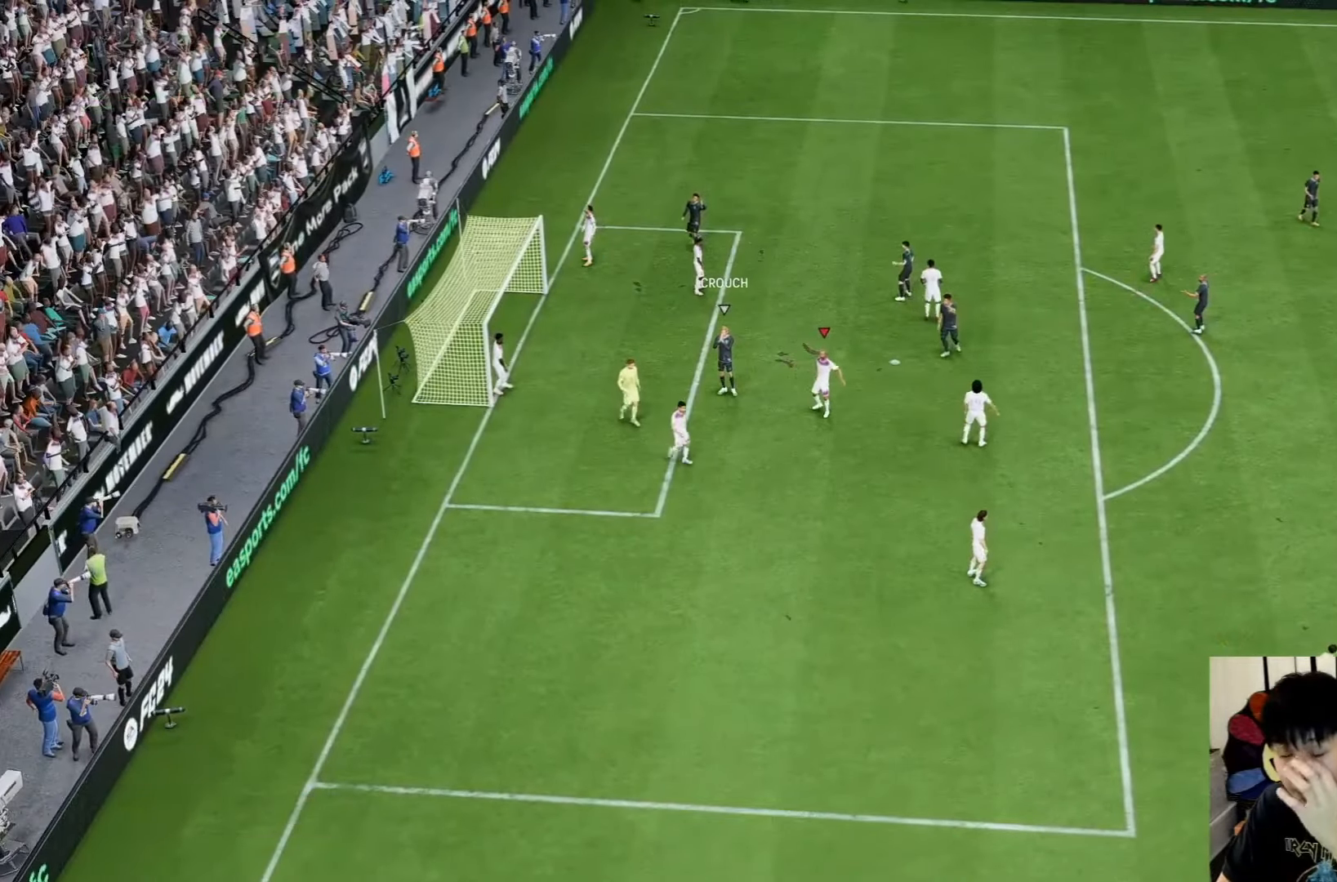
{"dt_ms": 500, "buttons": [], "left_stick": "center", "right_stick": "center", "events": []}
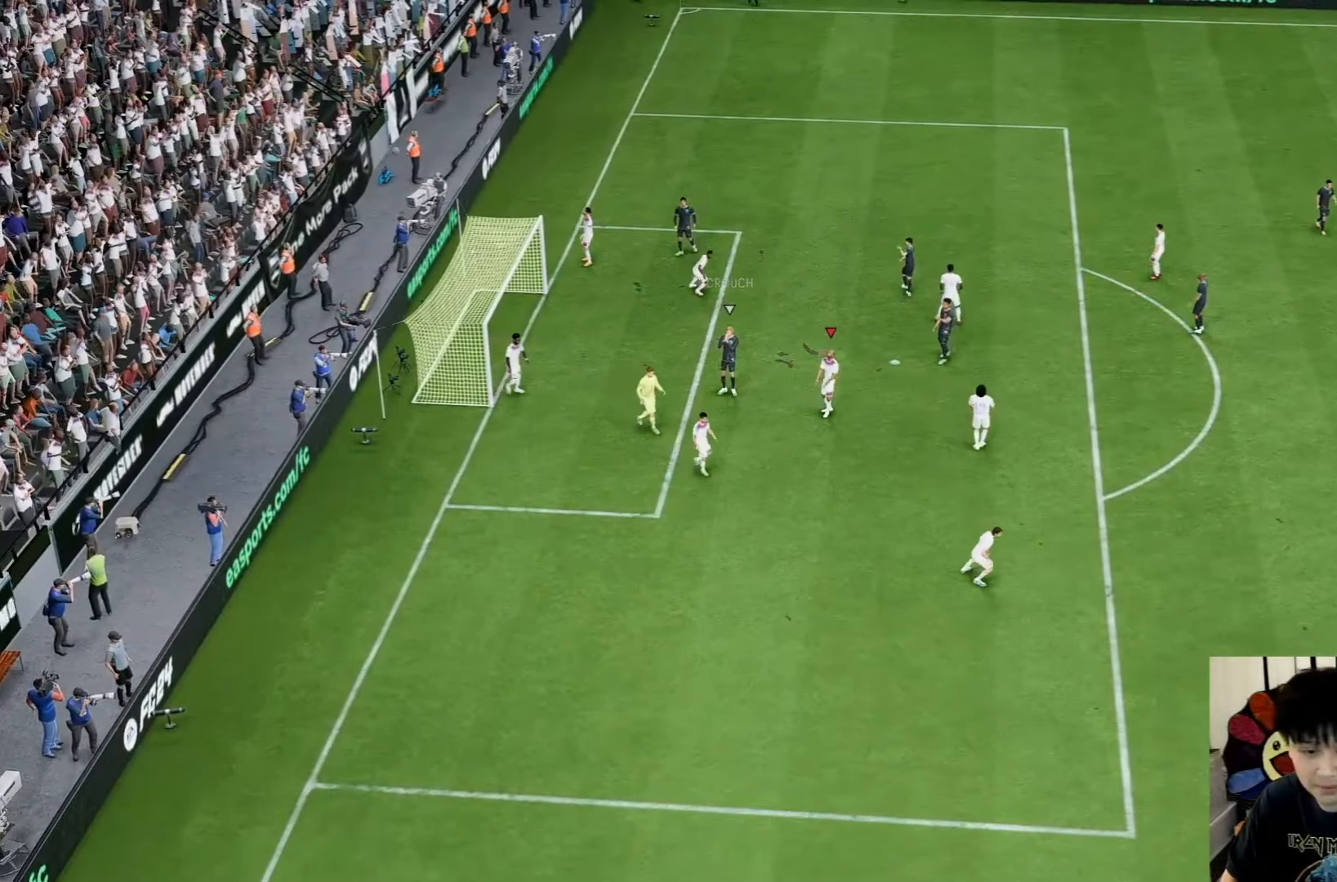
{"dt_ms": 500, "buttons": [], "left_stick": "center", "right_stick": "center", "events": []}
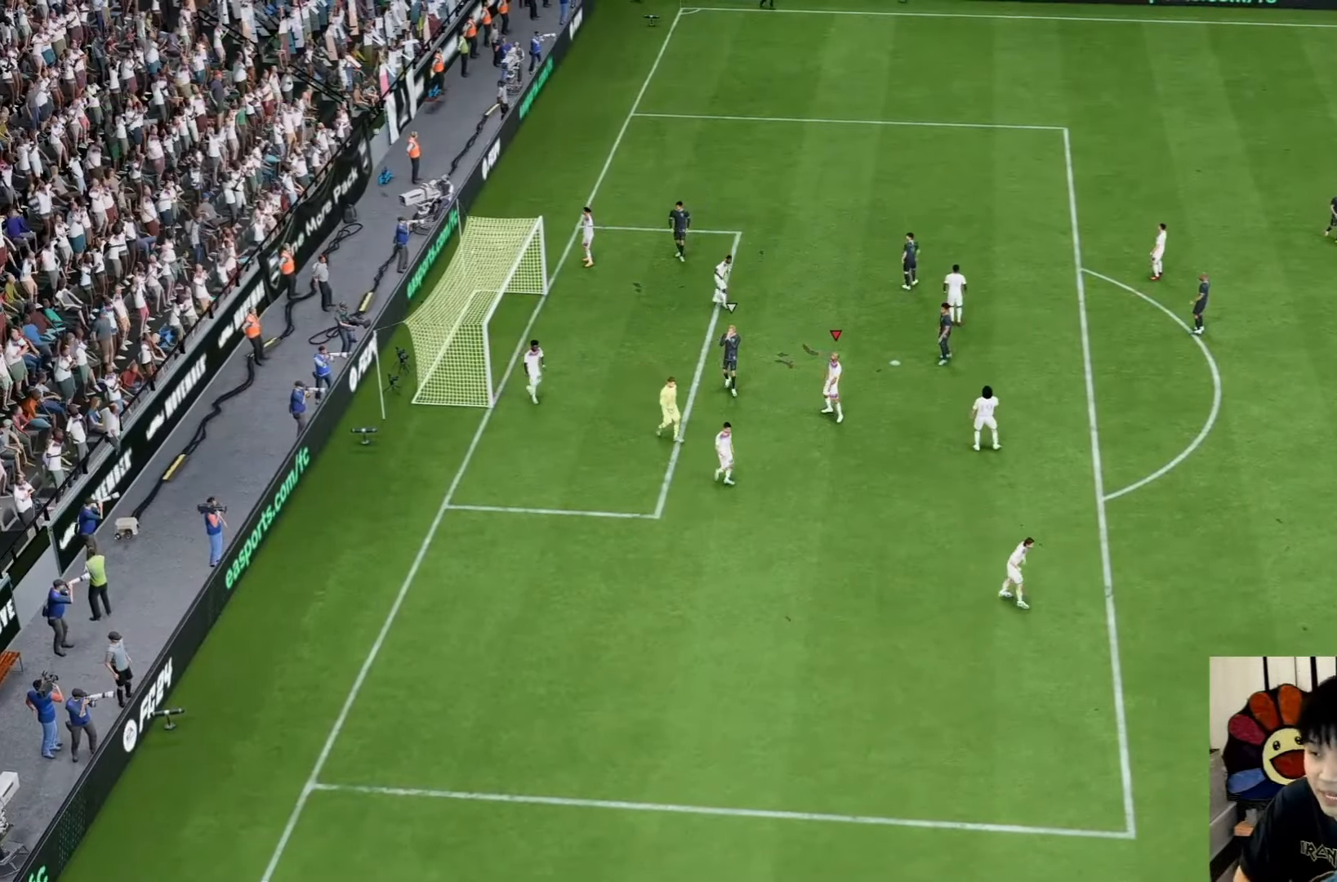
{"dt_ms": 500, "buttons": [], "left_stick": "center", "right_stick": "center", "events": []}
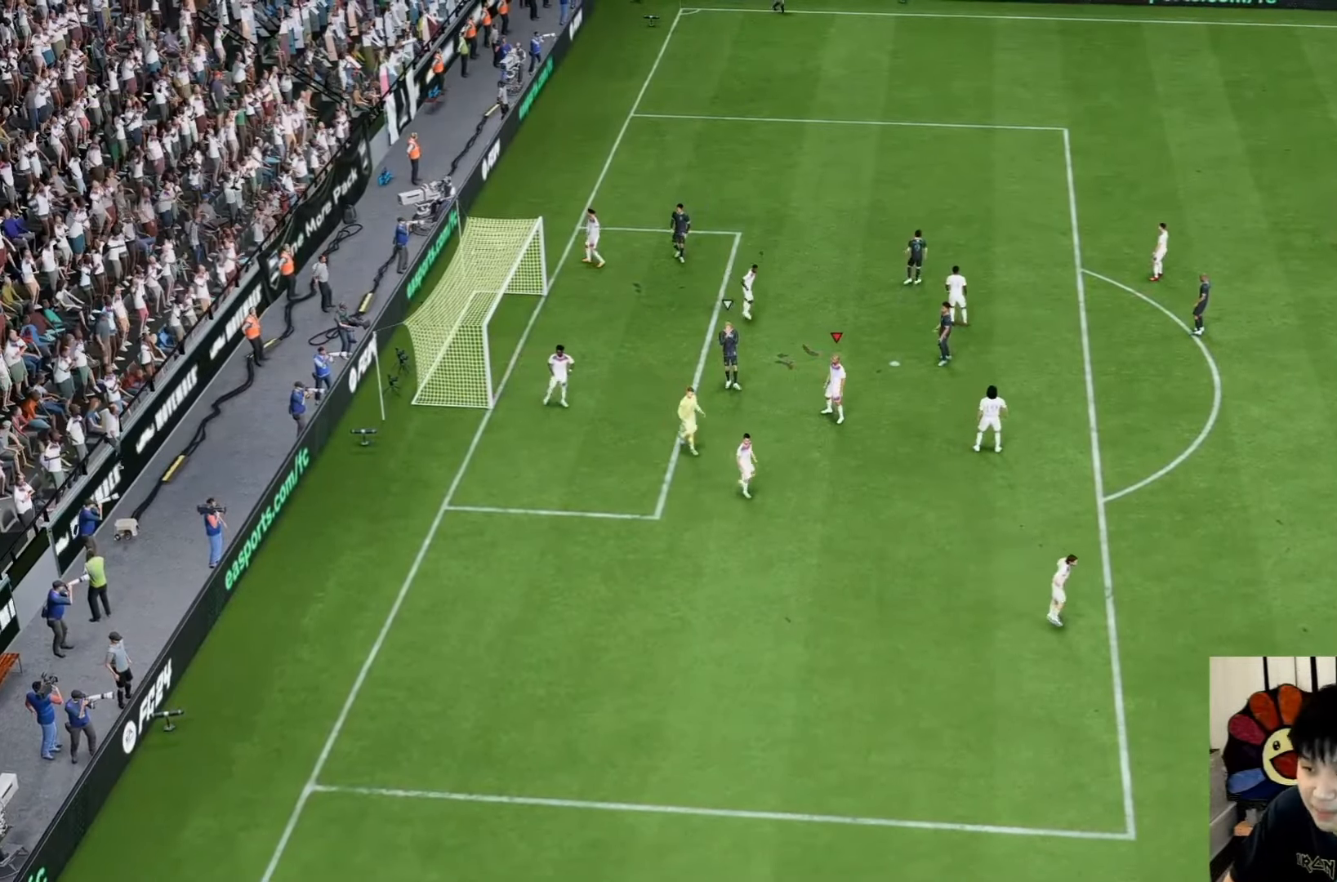
{"dt_ms": 500, "buttons": [], "left_stick": "center", "right_stick": "center", "events": []}